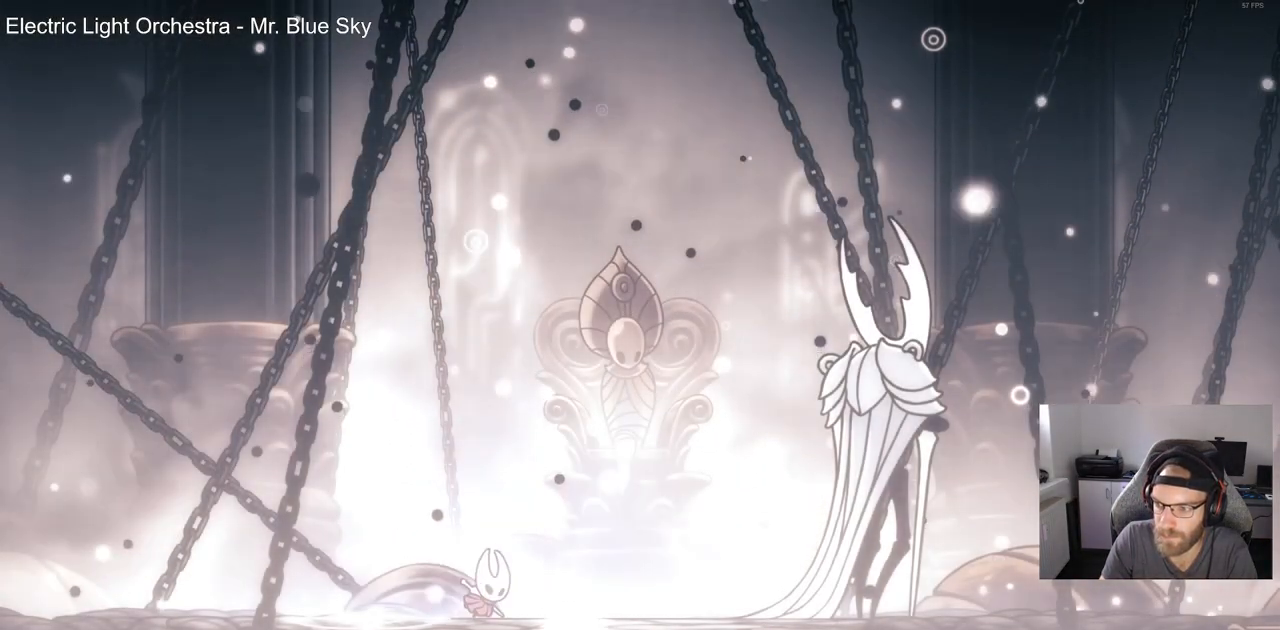
Gameplay with a controller (PlayStation layout); each line is a JSON object with the inputs held at the frame after it (dt_ms = milliseconds from this image to that frame). "events" lists button and stick changes between this image and that frame as [ms after this image, input, new state], when the widget could be followed in between. Not read: R1.
{"dt_ms": 500, "buttons": ["SQUARE", "DPAD_RIGHT"], "left_stick": "center", "right_stick": "center", "events": [[400, "SQUARE", "down"]]}
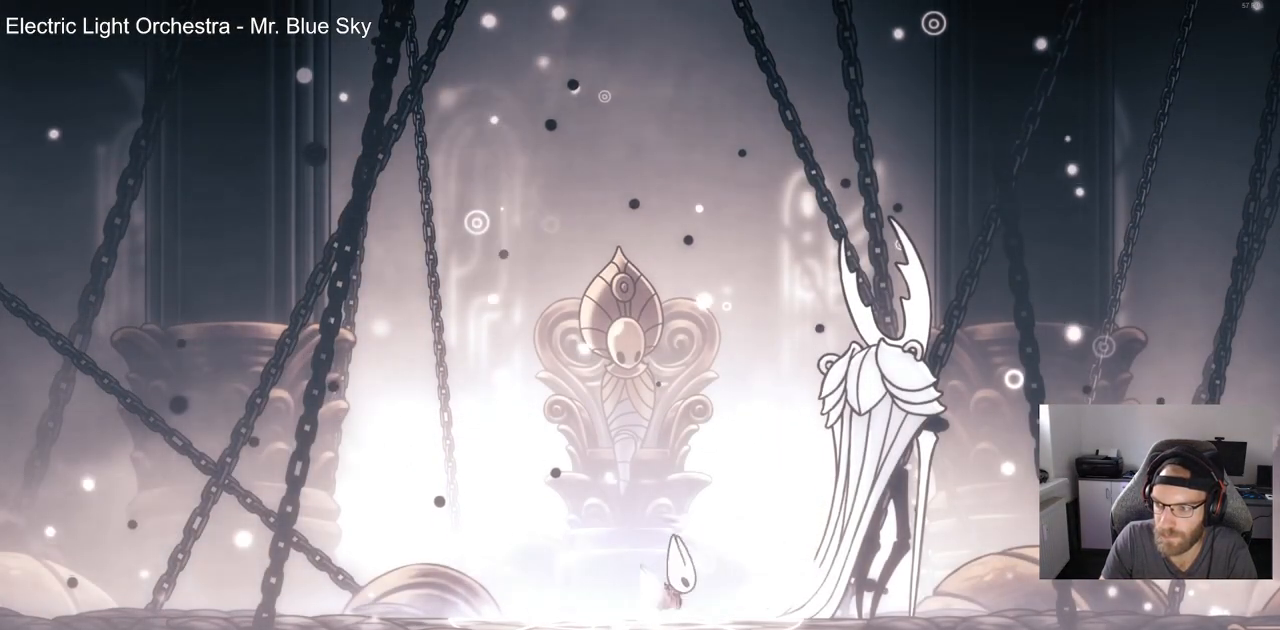
{"dt_ms": 500, "buttons": [], "left_stick": "center", "right_stick": "center", "events": [[17, "DPAD_RIGHT", "up"], [83, "SQUARE", "up"], [250, "SQUARE", "down"], [383, "DPAD_RIGHT", "down"], [400, "SQUARE", "up"], [500, "DPAD_RIGHT", "up"]]}
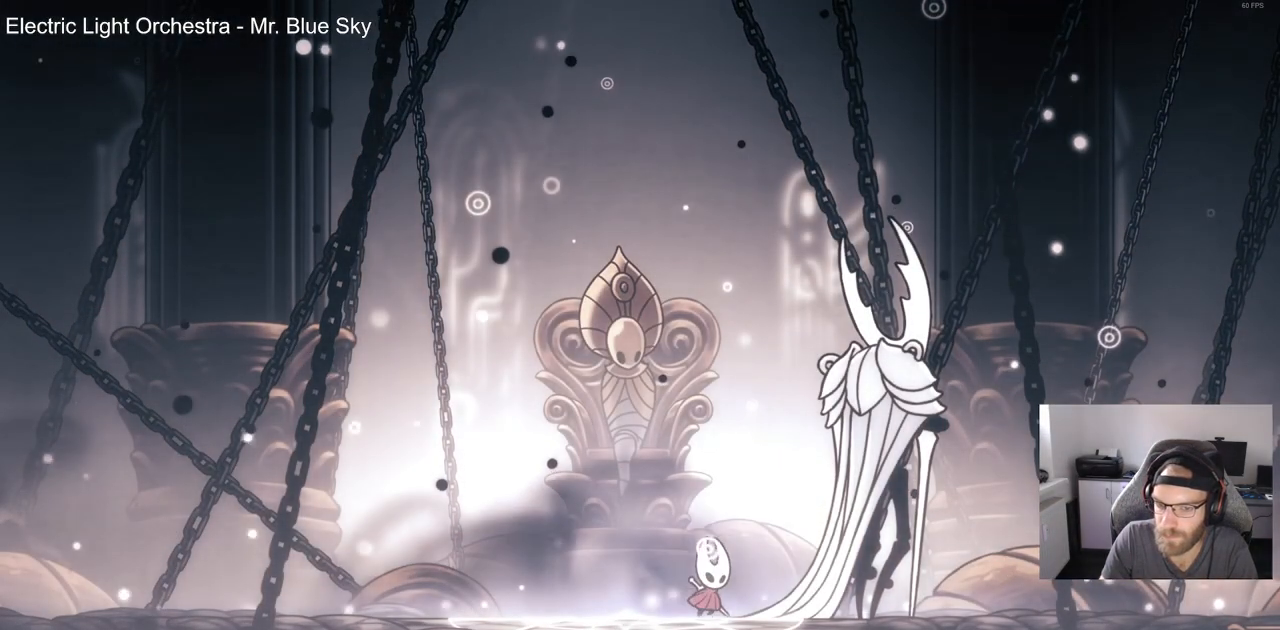
{"dt_ms": 500, "buttons": ["SQUARE"], "left_stick": "center", "right_stick": "center", "events": [[100, "SQUARE", "down"], [267, "SQUARE", "up"], [467, "SQUARE", "down"]]}
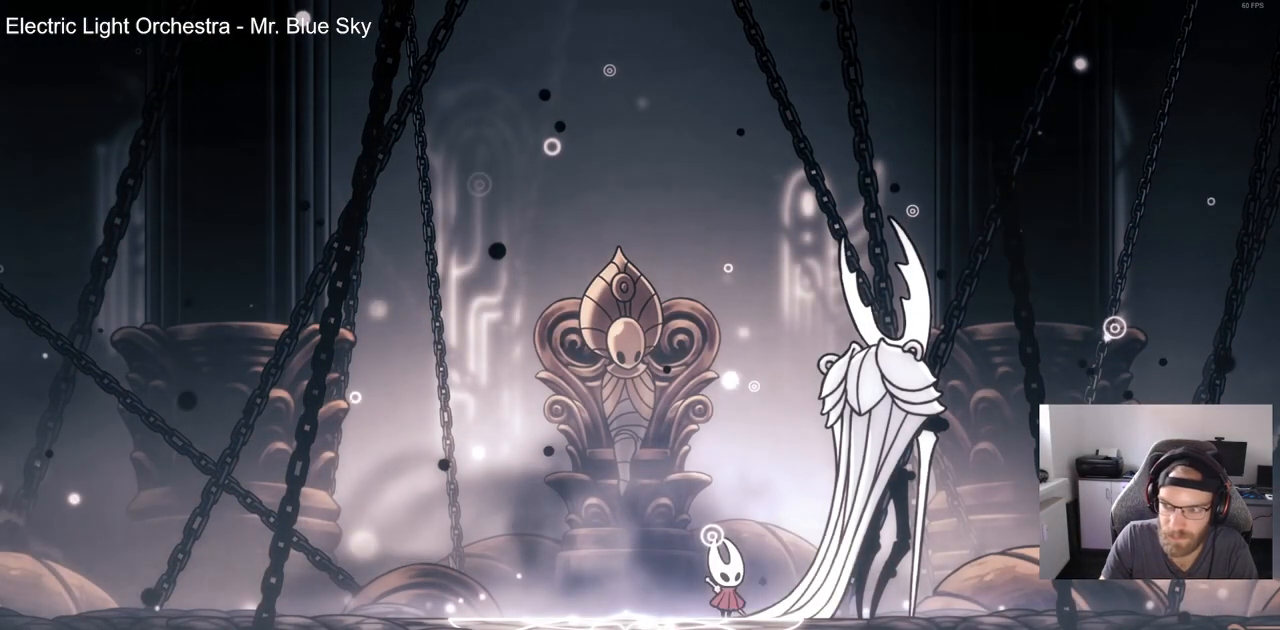
{"dt_ms": 500, "buttons": ["SQUARE"], "left_stick": "center", "right_stick": "center", "events": [[133, "SQUARE", "up"], [367, "SQUARE", "down"]]}
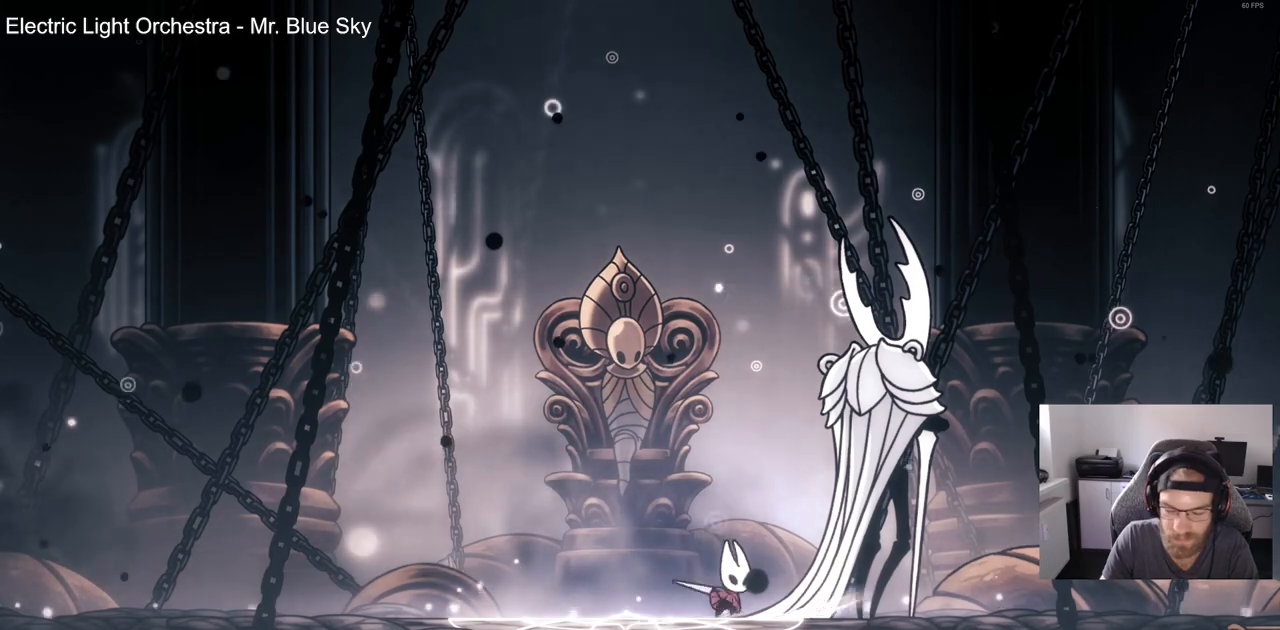
{"dt_ms": 500, "buttons": [], "left_stick": "center", "right_stick": "center", "events": [[33, "SQUARE", "up"], [233, "SQUARE", "down"], [417, "SQUARE", "up"]]}
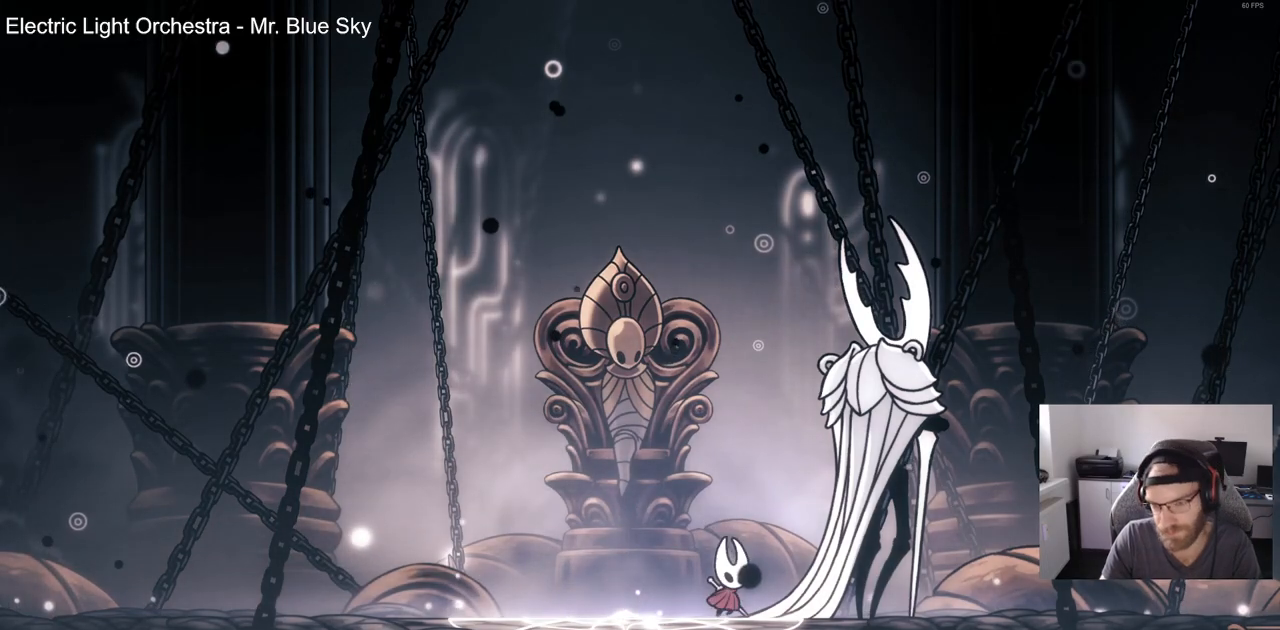
{"dt_ms": 500, "buttons": [], "left_stick": "center", "right_stick": "center", "events": [[133, "SQUARE", "down"], [317, "SQUARE", "up"]]}
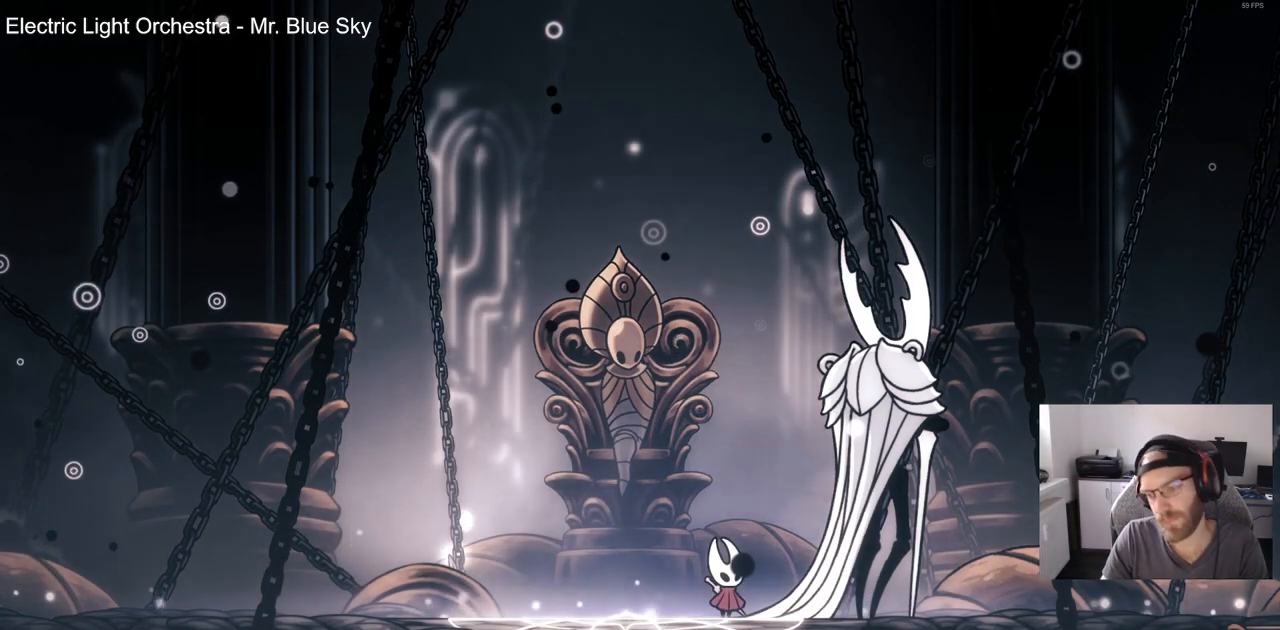
{"dt_ms": 500, "buttons": [], "left_stick": "center", "right_stick": "center", "events": [[33, "SQUARE", "down"], [183, "SQUARE", "up"], [350, "SQUARE", "down"], [483, "SQUARE", "up"]]}
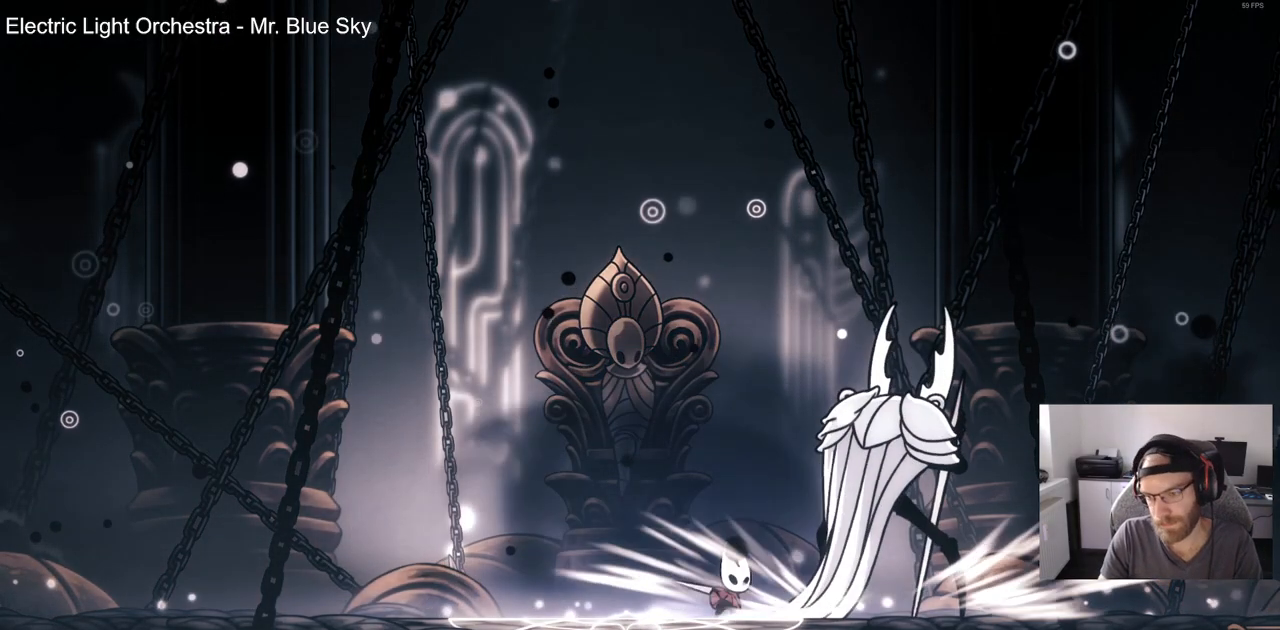
{"dt_ms": 500, "buttons": [], "left_stick": "center", "right_stick": "center", "events": [[117, "SQUARE", "down"], [233, "SQUARE", "up"], [350, "SQUARE", "down"], [467, "SQUARE", "up"]]}
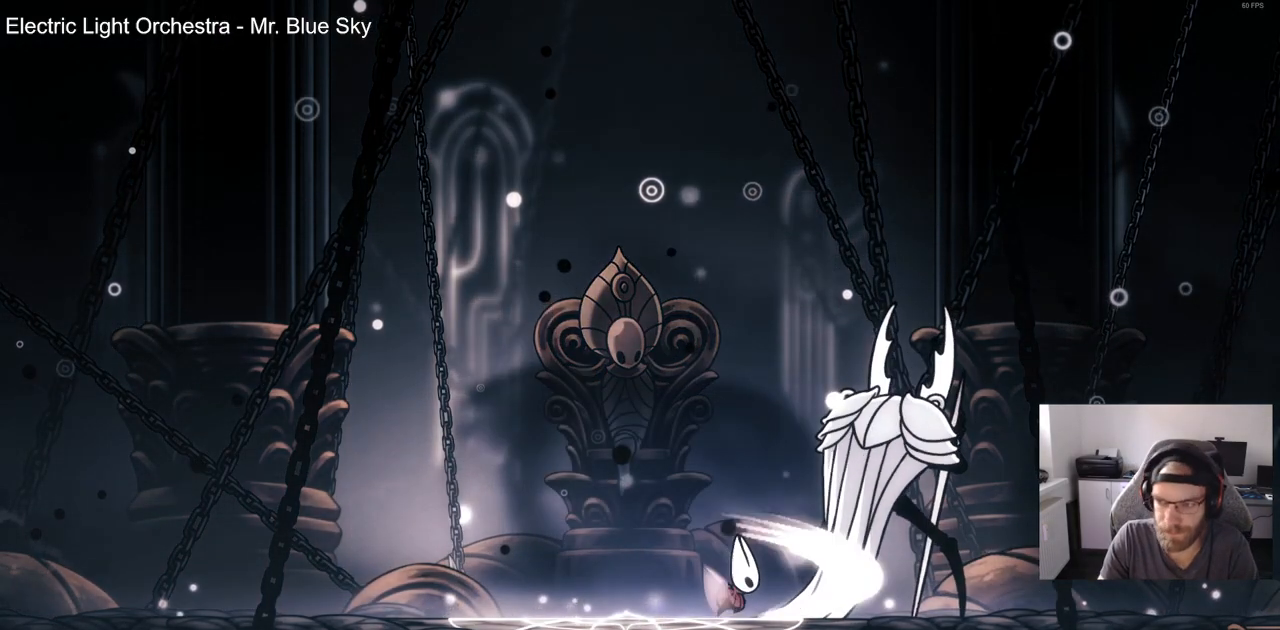
{"dt_ms": 500, "buttons": [], "left_stick": "center", "right_stick": "center", "events": [[67, "SQUARE", "down"], [183, "SQUARE", "up"], [300, "SQUARE", "down"], [400, "SQUARE", "up"]]}
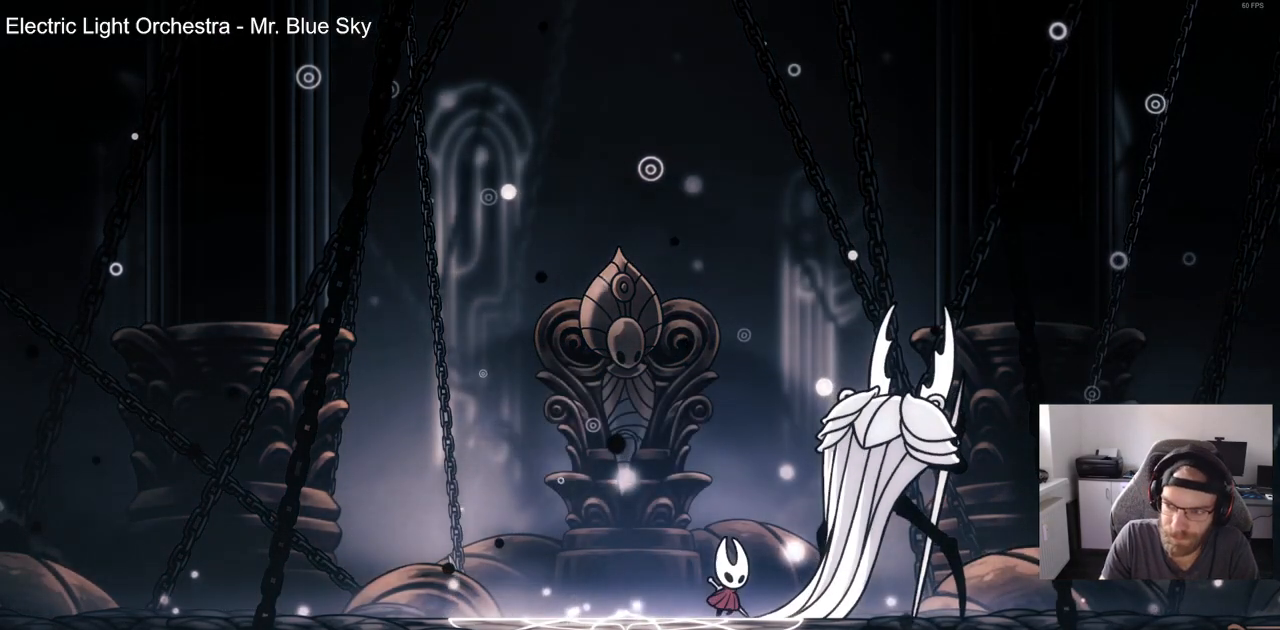
{"dt_ms": 500, "buttons": ["SQUARE"], "left_stick": "center", "right_stick": "center", "events": [[17, "SQUARE", "down"], [133, "SQUARE", "up"], [233, "SQUARE", "down"], [367, "SQUARE", "up"], [467, "SQUARE", "down"]]}
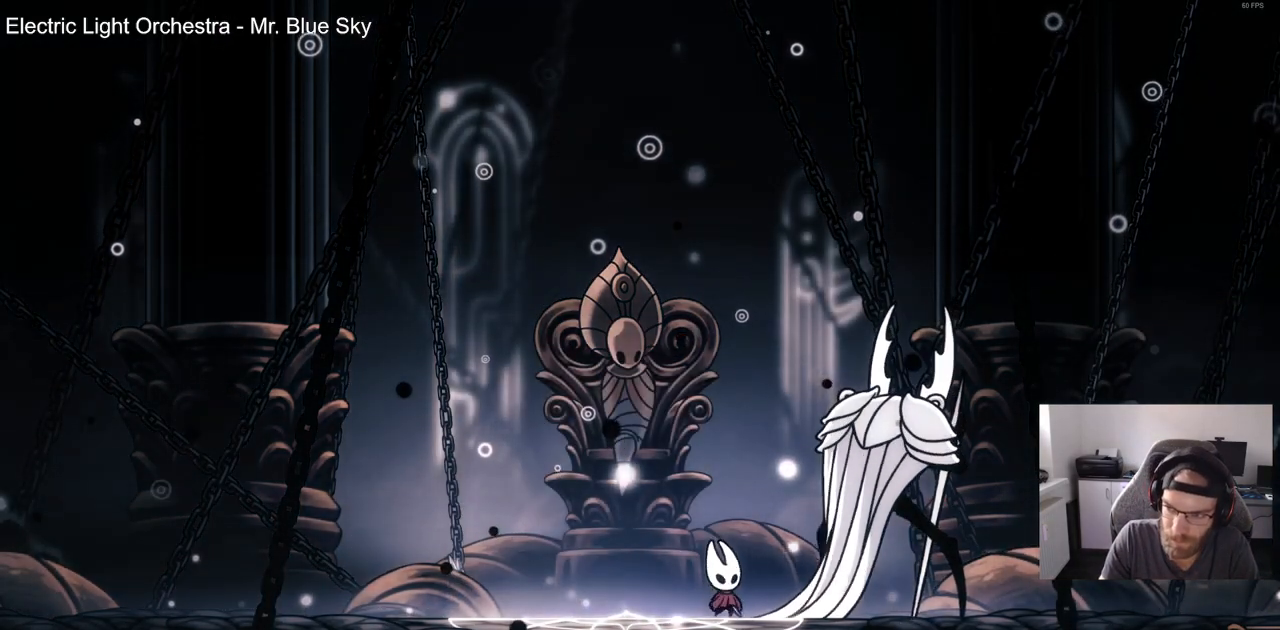
{"dt_ms": 500, "buttons": ["SQUARE"], "left_stick": "center", "right_stick": "center", "events": [[100, "SQUARE", "up"], [183, "SQUARE", "down"], [317, "SQUARE", "up"], [433, "SQUARE", "down"]]}
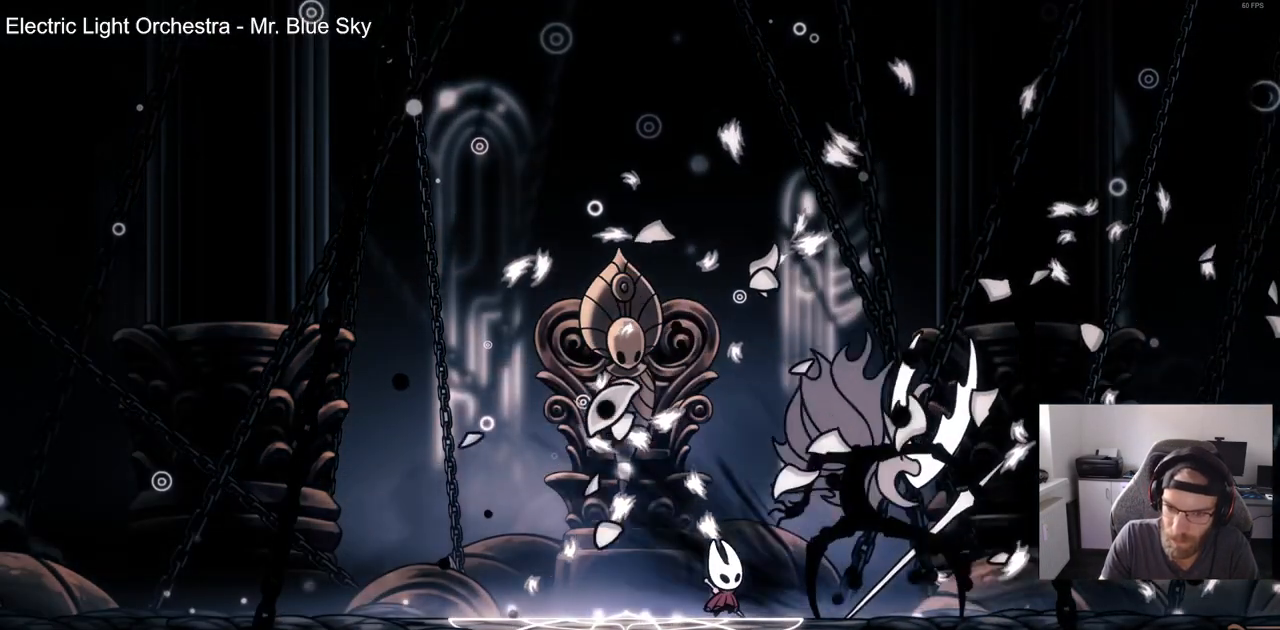
{"dt_ms": 500, "buttons": ["SQUARE"], "left_stick": "center", "right_stick": "center", "events": [[67, "SQUARE", "up"], [183, "SQUARE", "down"], [317, "SQUARE", "up"], [433, "SQUARE", "down"]]}
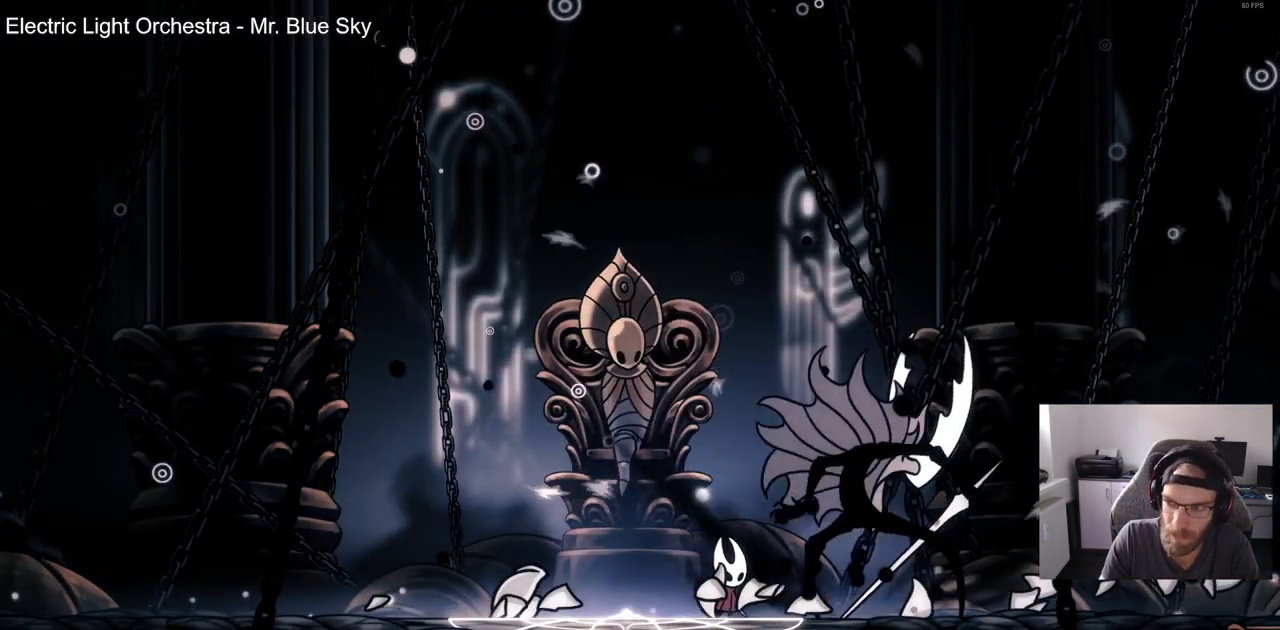
{"dt_ms": 500, "buttons": ["SQUARE"], "left_stick": "center", "right_stick": "center", "events": [[83, "SQUARE", "up"], [200, "SQUARE", "down"], [333, "SQUARE", "up"], [417, "SQUARE", "down"]]}
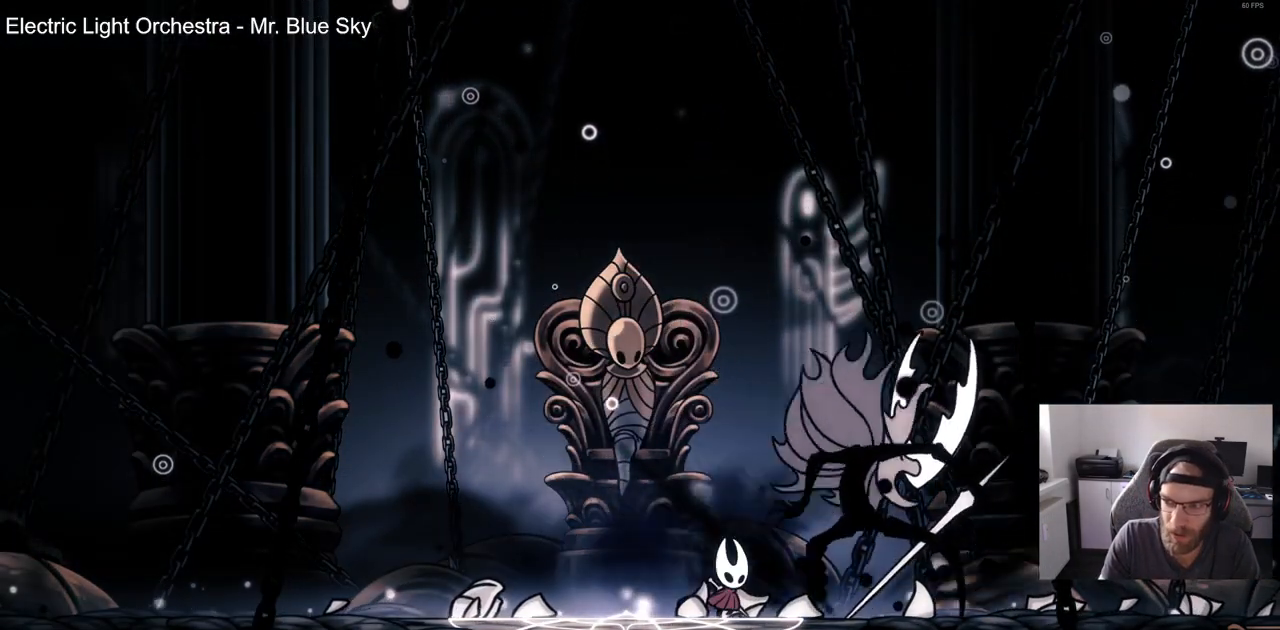
{"dt_ms": 1000, "buttons": ["SQUARE"], "left_stick": "center", "right_stick": "center"}
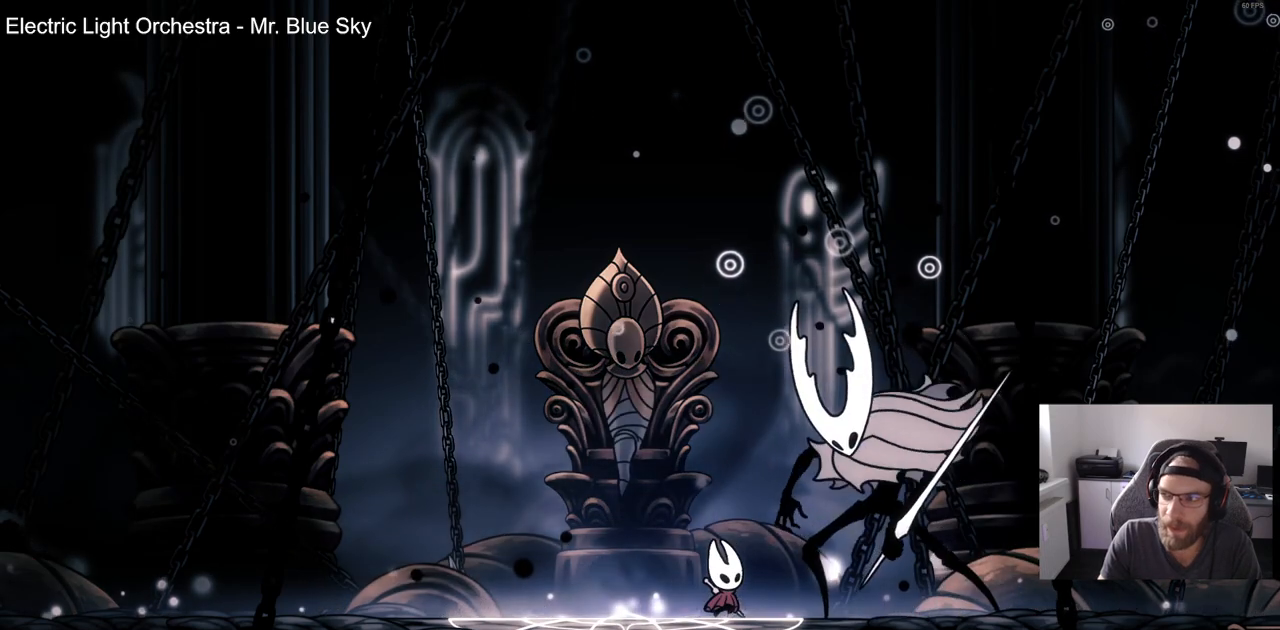
{"dt_ms": 500, "buttons": ["SQUARE"], "left_stick": "center", "right_stick": "center"}
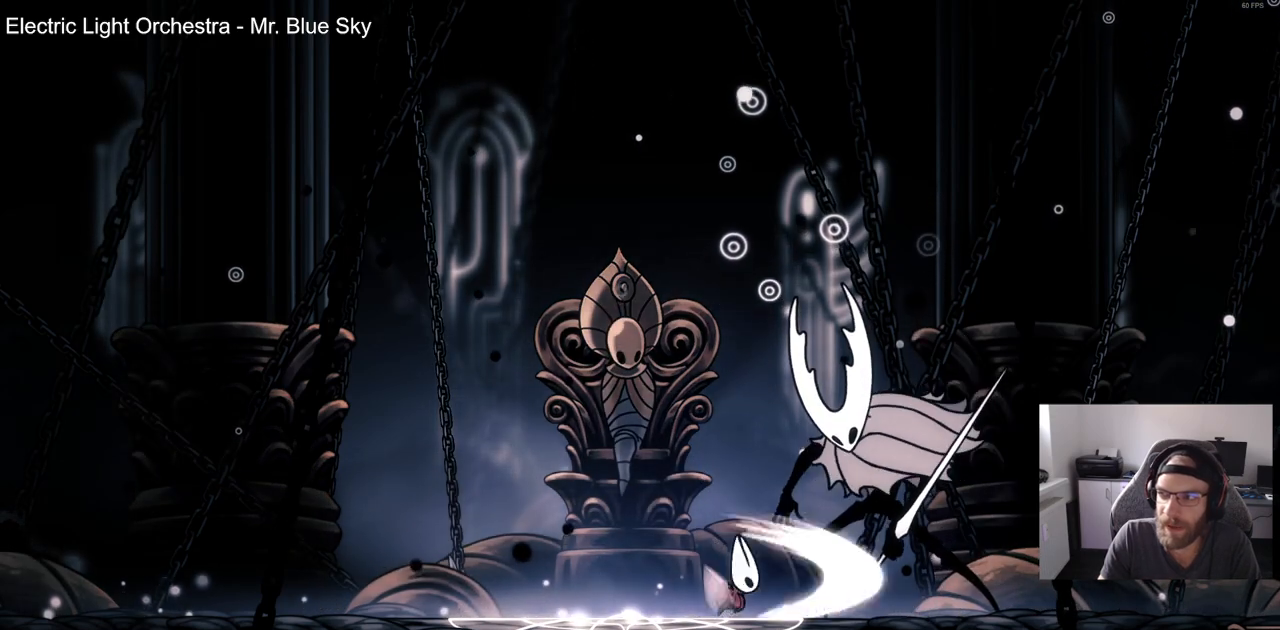
{"dt_ms": 500, "buttons": ["SQUARE"], "left_stick": "center", "right_stick": "center", "events": [[50, "SQUARE", "up"], [150, "SQUARE", "down"], [300, "SQUARE", "up"], [417, "SQUARE", "down"]]}
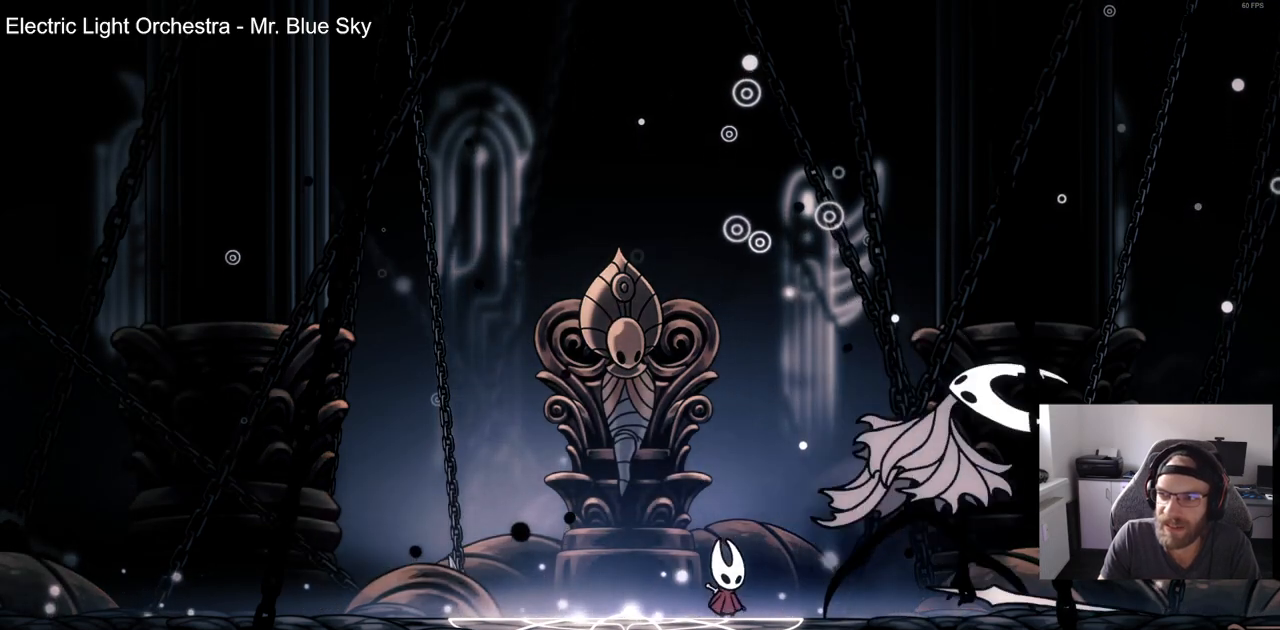
{"dt_ms": 500, "buttons": ["SQUARE"], "left_stick": "center", "right_stick": "center", "events": [[50, "SQUARE", "up"], [133, "SQUARE", "down"], [283, "SQUARE", "up"], [383, "SQUARE", "down"]]}
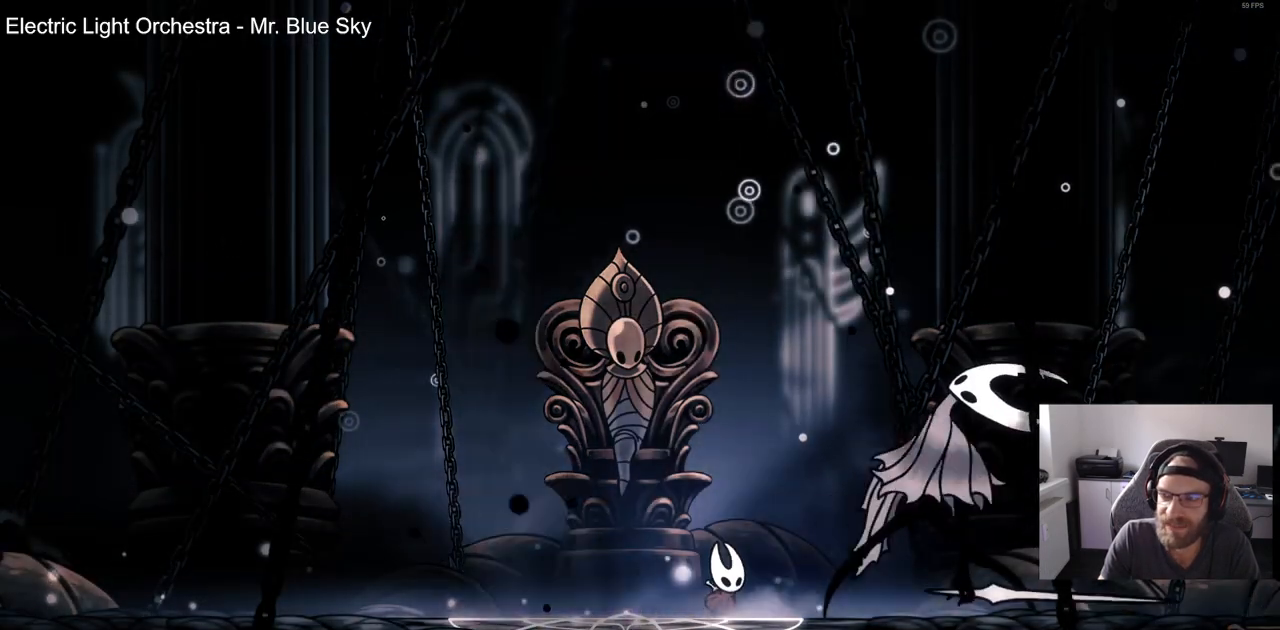
{"dt_ms": 500, "buttons": ["SQUARE"], "left_stick": "center", "right_stick": "center", "events": [[17, "SQUARE", "up"], [133, "SQUARE", "down"], [283, "SQUARE", "up"], [417, "SQUARE", "down"]]}
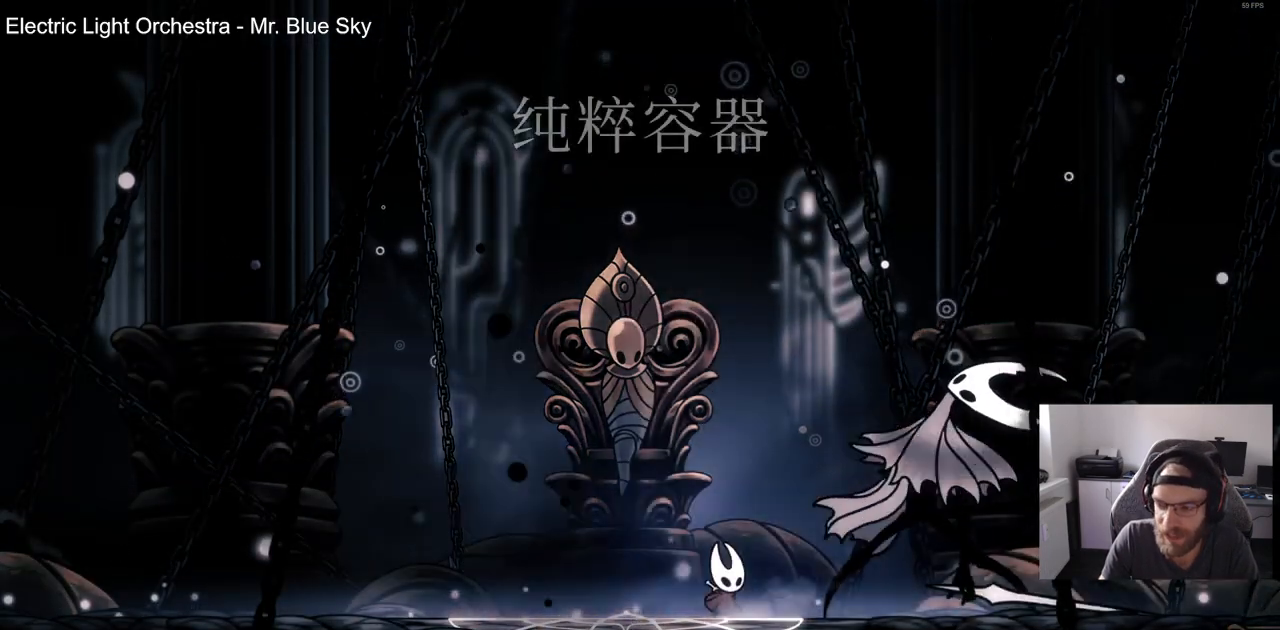
{"dt_ms": 500, "buttons": ["SQUARE"], "left_stick": "center", "right_stick": "center", "events": [[50, "SQUARE", "up"], [150, "SQUARE", "down"], [283, "SQUARE", "up"], [383, "SQUARE", "down"]]}